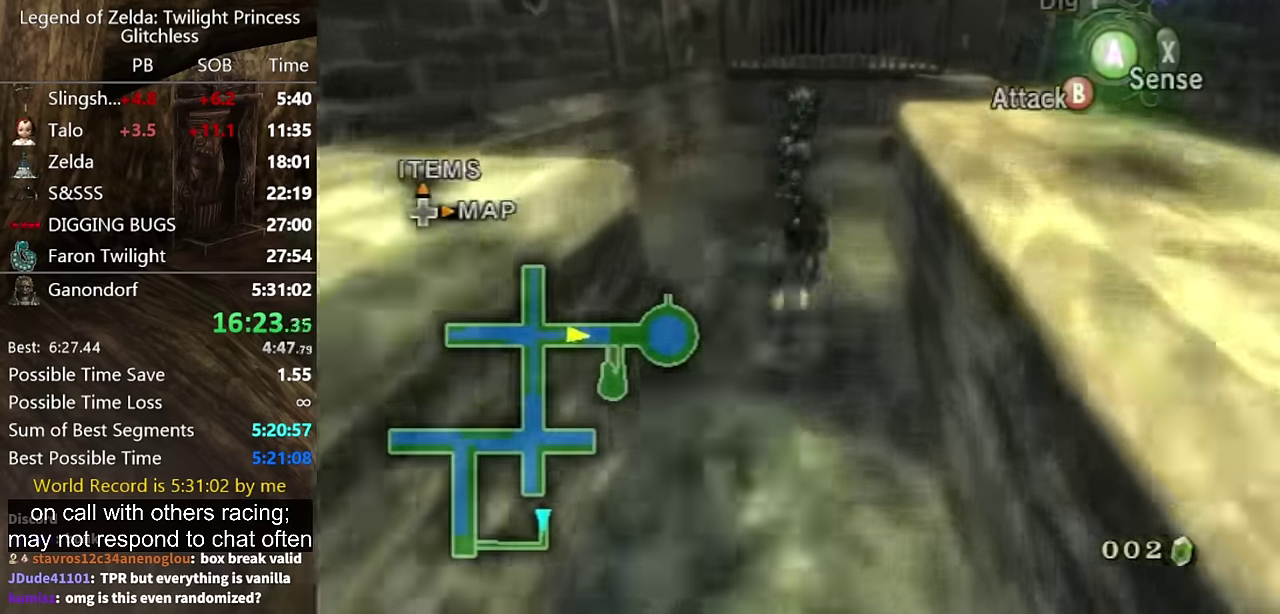
Gameplay with a controller (Nintendo layout); each line is a JSON object with the inputs held at the frame after it. "events" lists button and stick changes between this image and that frame as [ms after this image, input, new state], when the widget could be followed in between. Not read: L2 L3 R3.
{"buttons": [], "left_stick": "up-right", "right_stick": "center", "events": [[167, "A", "up"], [233, "A", "down"], [300, "A", "up"], [500, "left_stick", "up-right"]]}
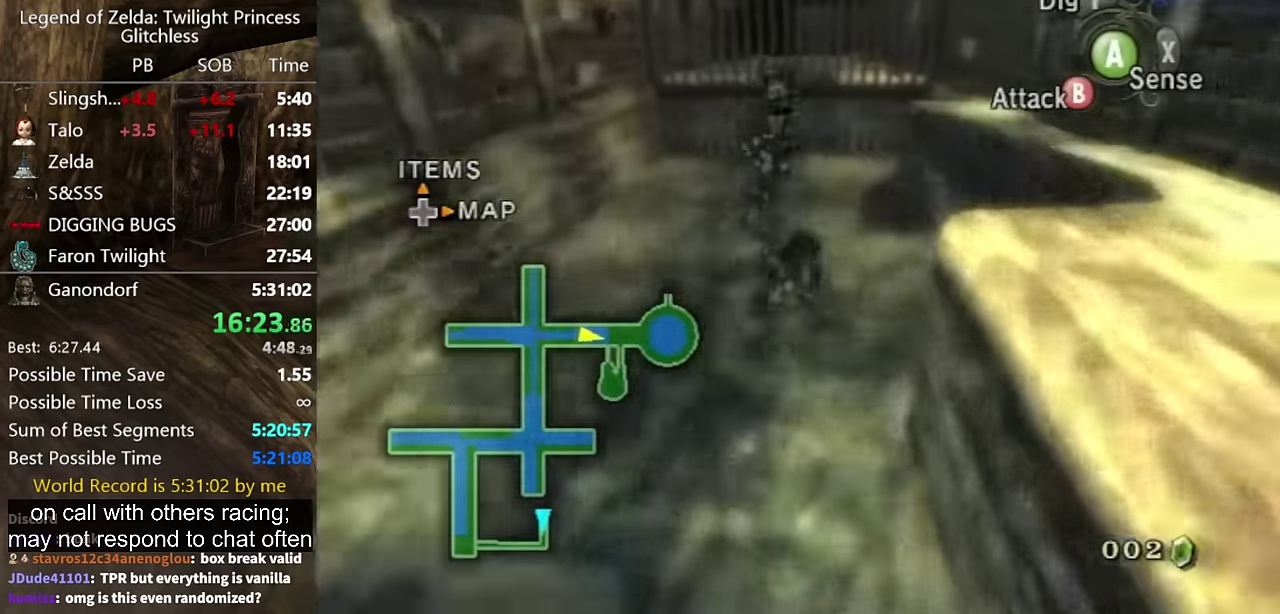
{"buttons": [], "left_stick": "up", "right_stick": "center", "events": [[100, "left_stick", "up"]]}
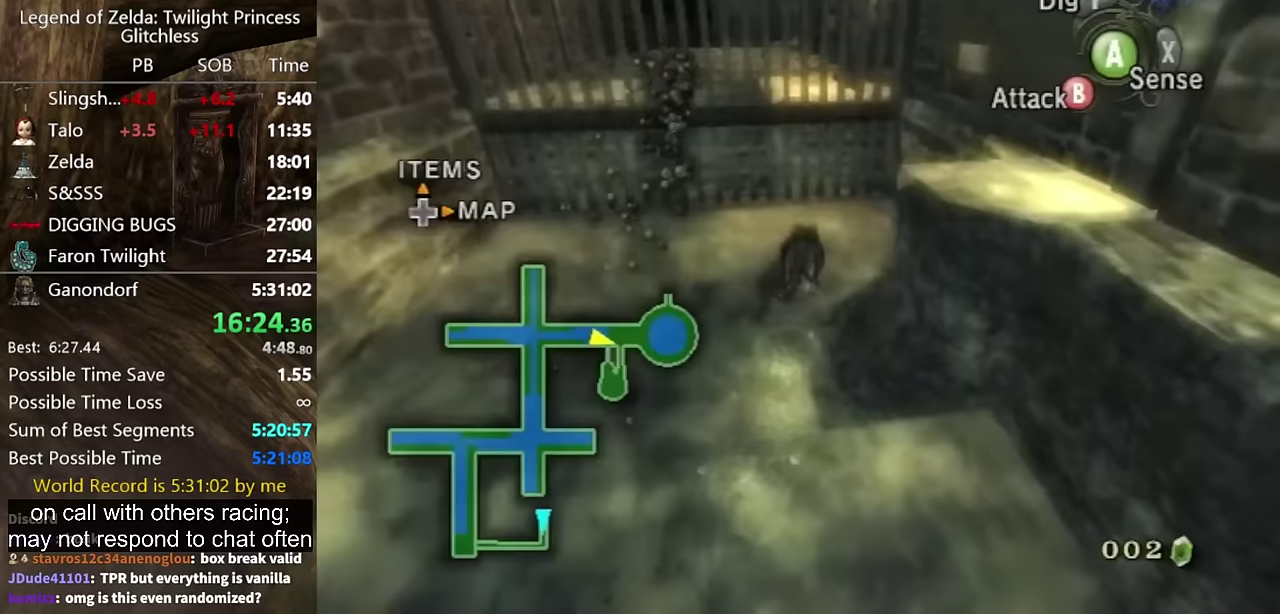
{"buttons": ["A"], "left_stick": "right", "right_stick": "center"}
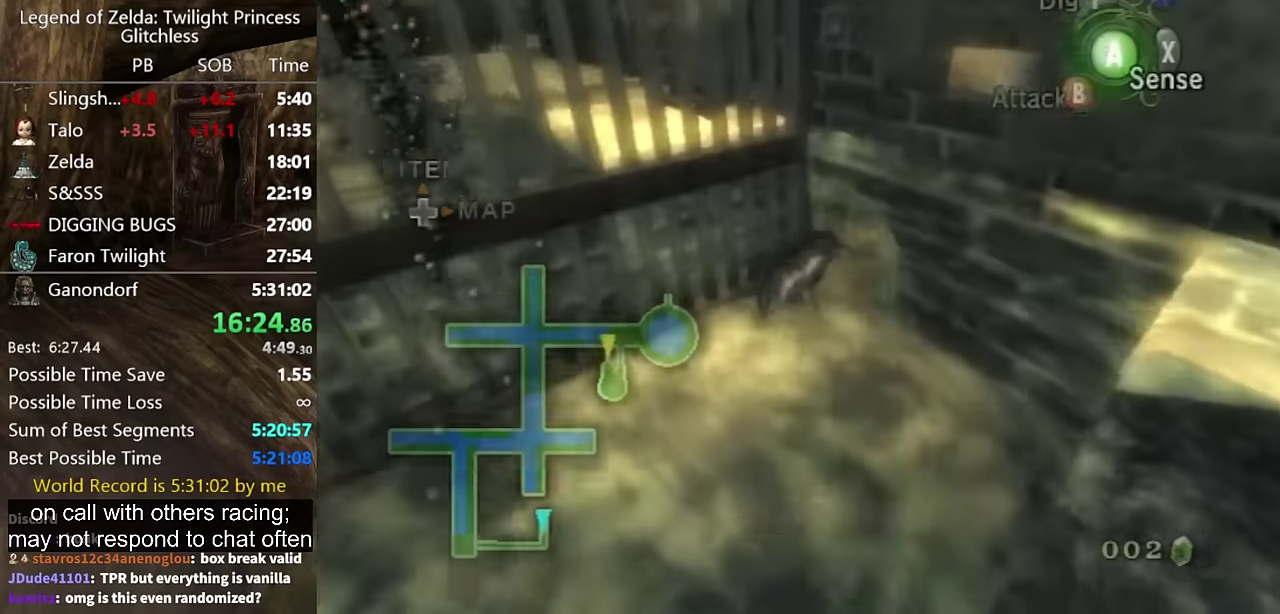
{"buttons": [], "left_stick": "up", "right_stick": "center"}
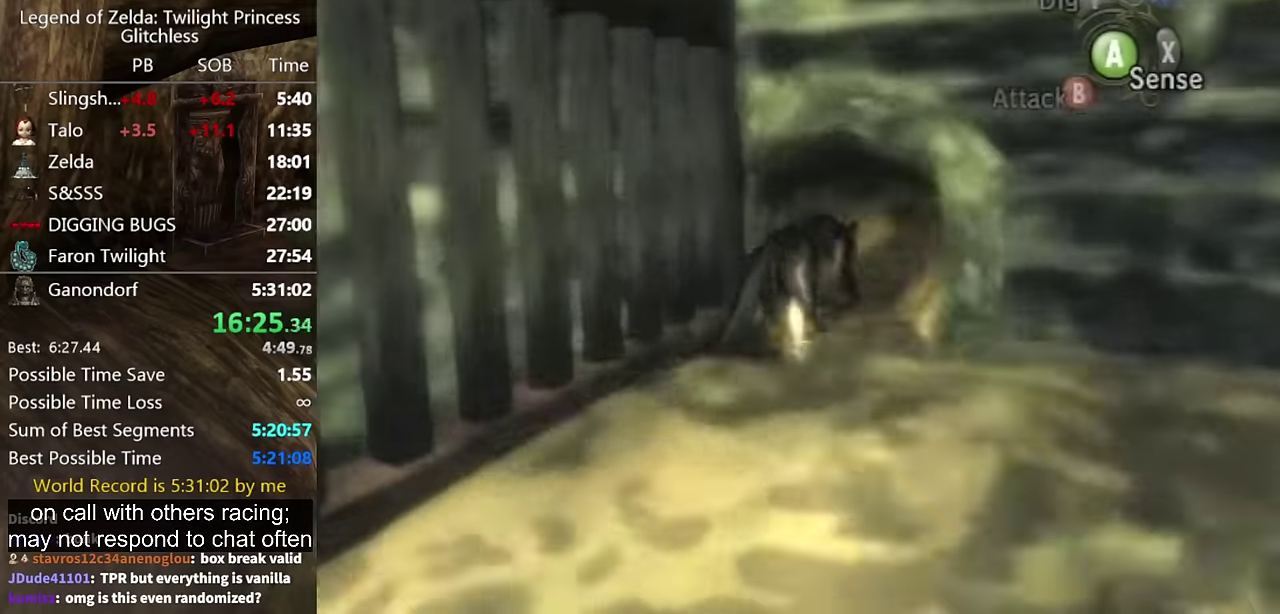
{"buttons": [], "left_stick": "up", "right_stick": "center", "events": []}
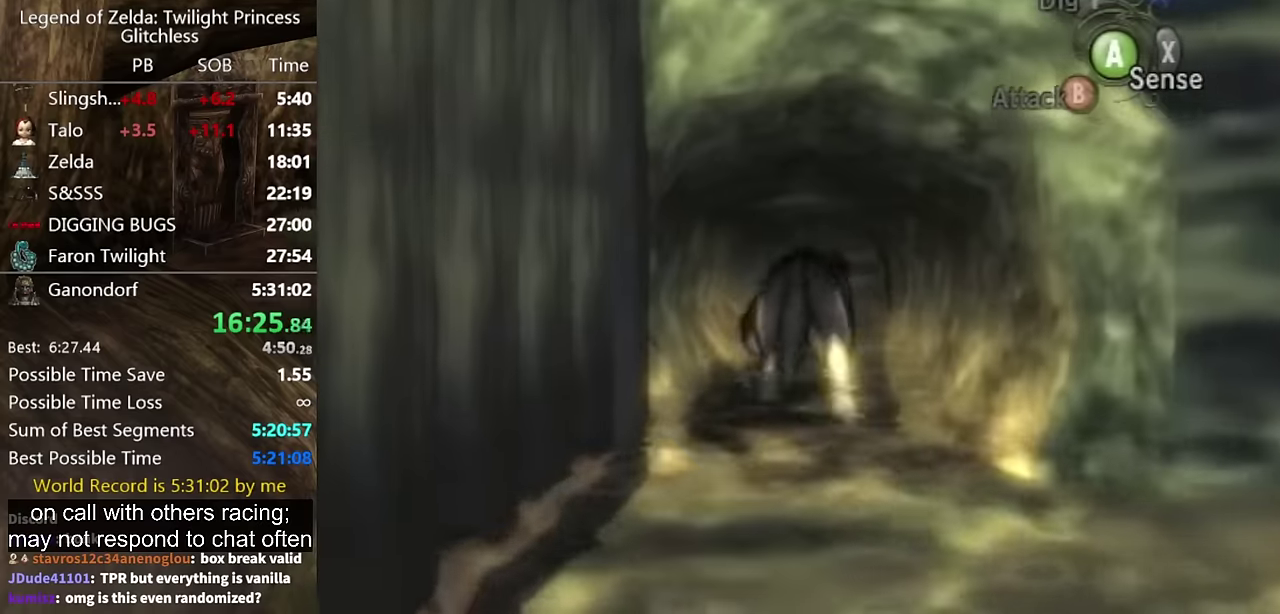
{"buttons": [], "left_stick": "up", "right_stick": "center", "events": []}
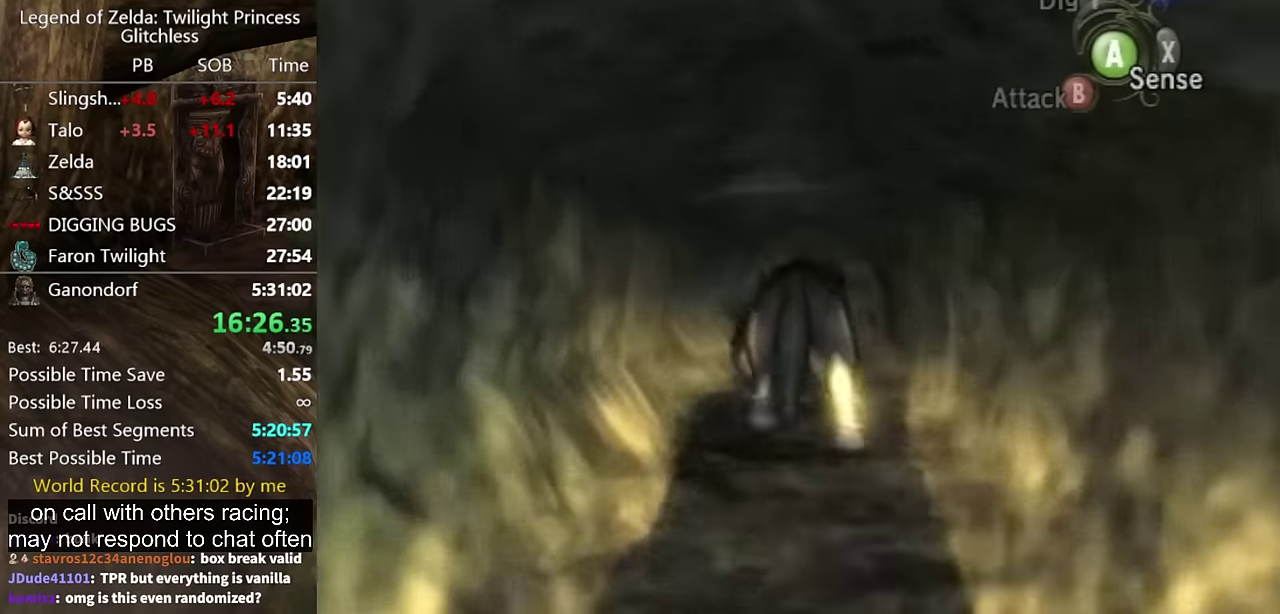
{"buttons": [], "left_stick": "up", "right_stick": "center", "events": []}
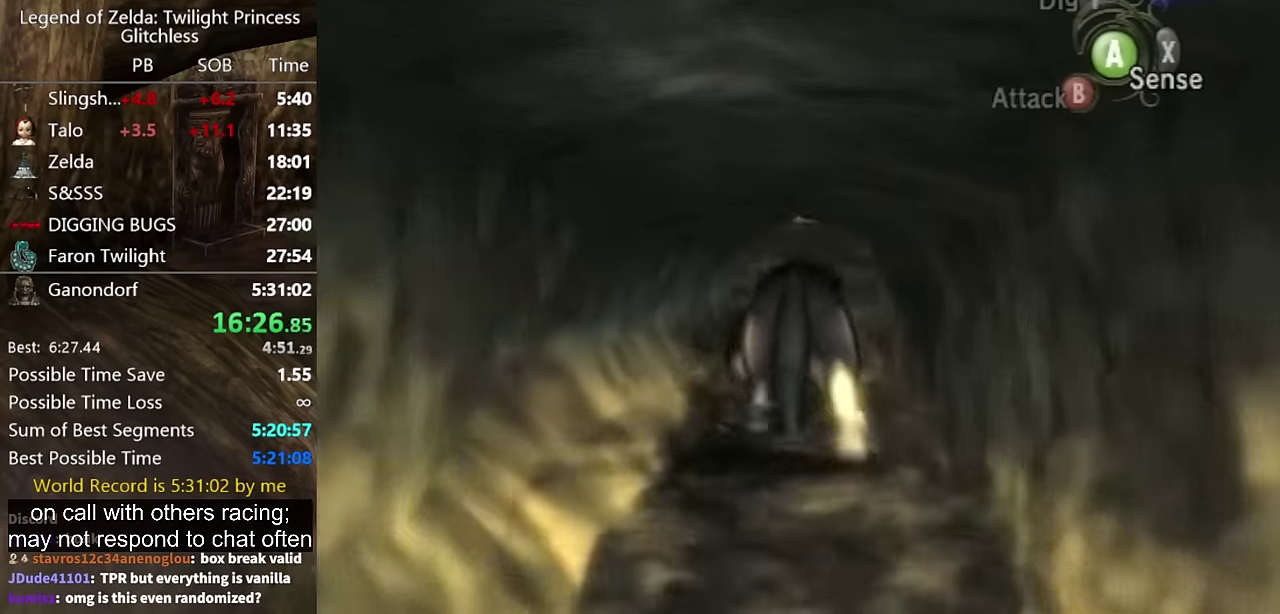
{"buttons": [], "left_stick": "up", "right_stick": "center"}
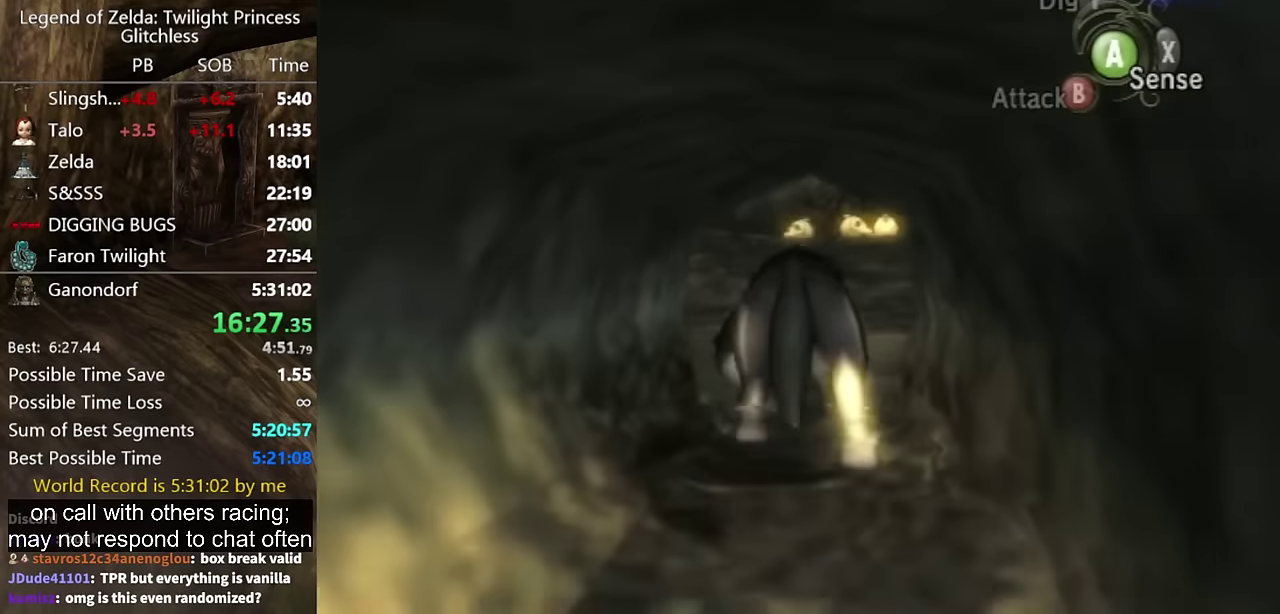
{"buttons": ["A"], "left_stick": "up", "right_stick": "center"}
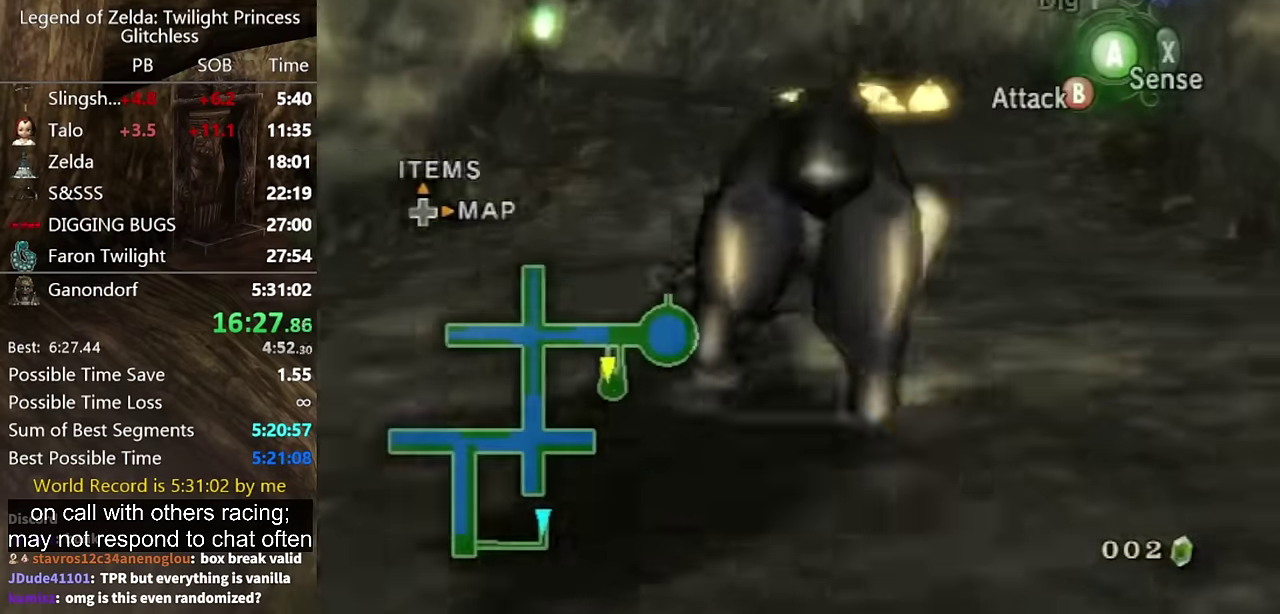
{"buttons": [], "left_stick": "up-left", "right_stick": "center", "events": [[33, "A", "up"], [367, "left_stick", "up-left"]]}
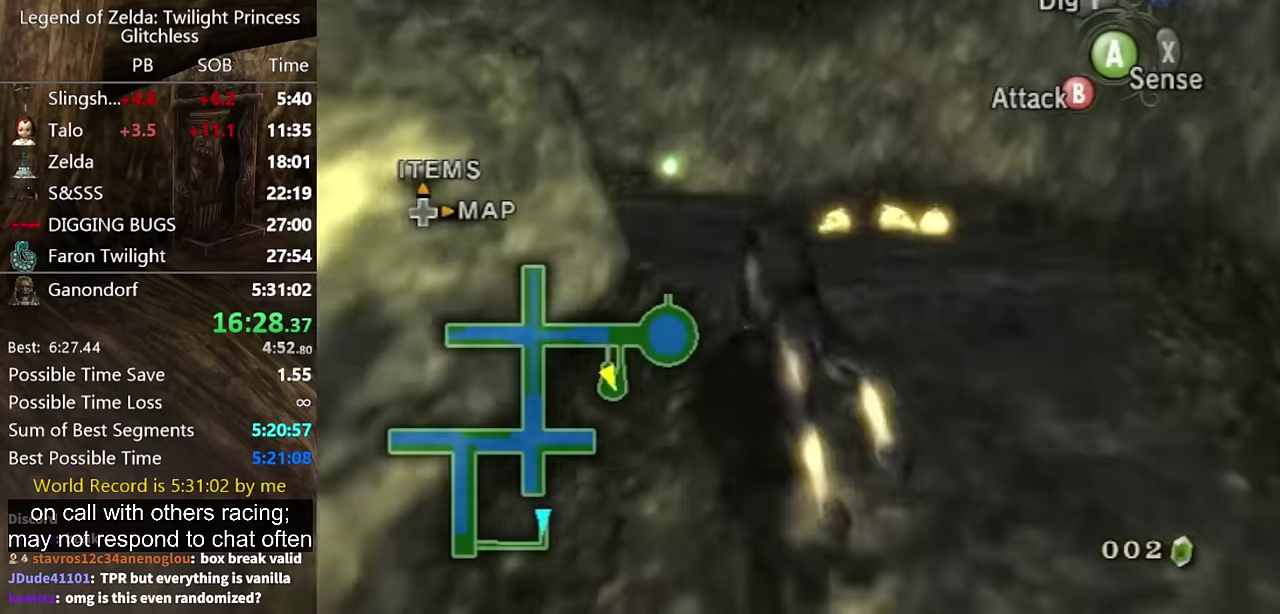
{"buttons": [], "left_stick": "up-left", "right_stick": "right", "events": [[100, "right_stick", "right"]]}
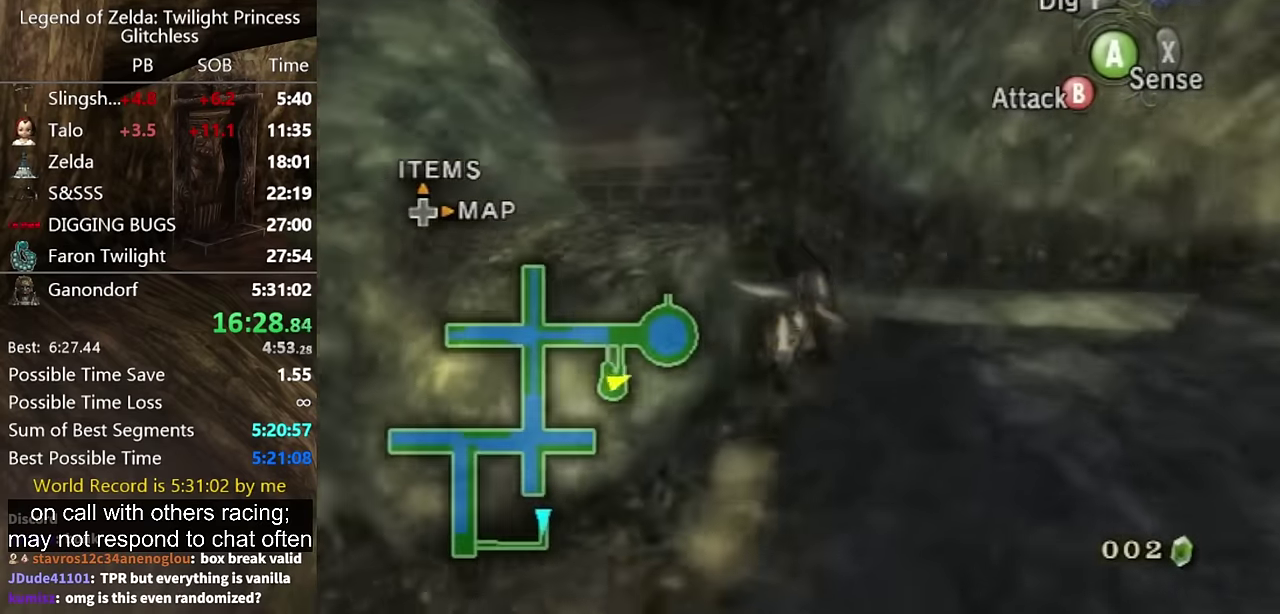
{"buttons": [], "left_stick": "up", "right_stick": "center", "events": [[400, "right_stick", "center"], [433, "left_stick", "up"]]}